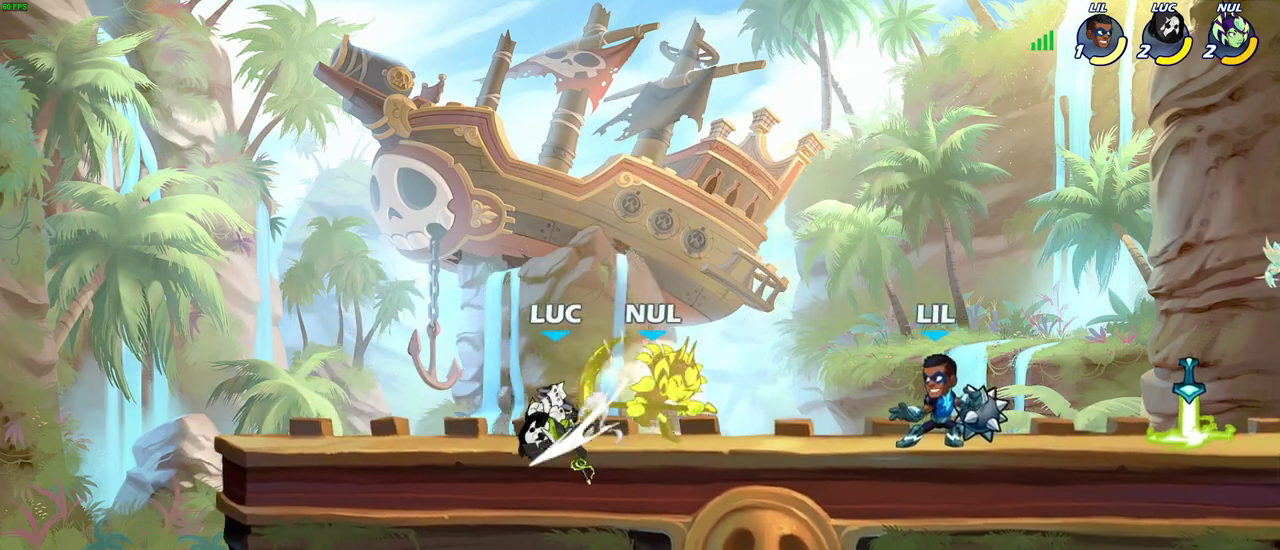
Gameplay with a controller (PlayStation layout); each line is a JSON object with the inputs held at the frame after it (dt_ms = milliseconds from this image to that frame). "events" lists button and stick changes between this image and that frame as [ms after this image, input, new state], when the widget could be followed in between.
{"dt_ms": 700, "buttons": [], "left_stick": "center", "right_stick": "center"}
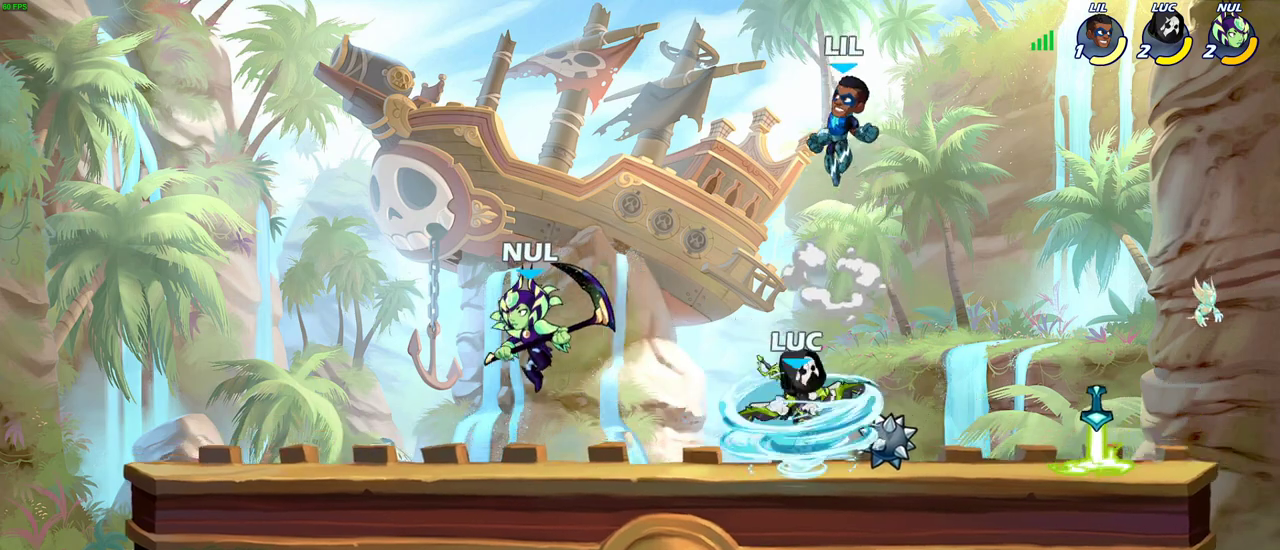
{"dt_ms": 500, "buttons": [], "left_stick": "right", "right_stick": "center", "events": [[267, "left_stick", "right"]]}
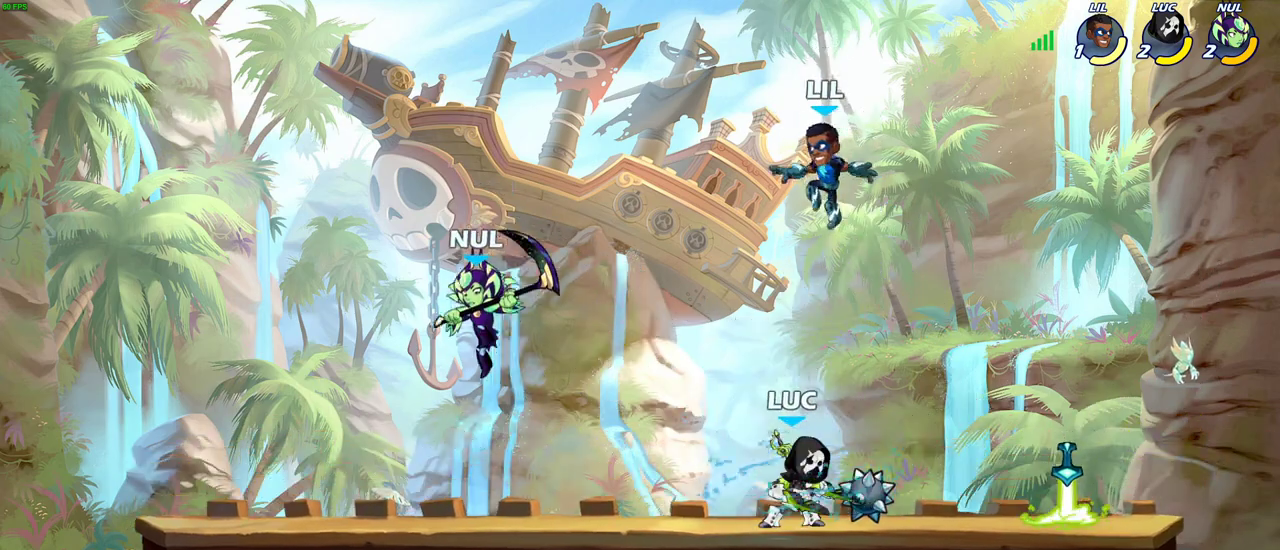
{"dt_ms": 500, "buttons": [], "left_stick": "left", "right_stick": "center", "events": [[467, "left_stick", "left"]]}
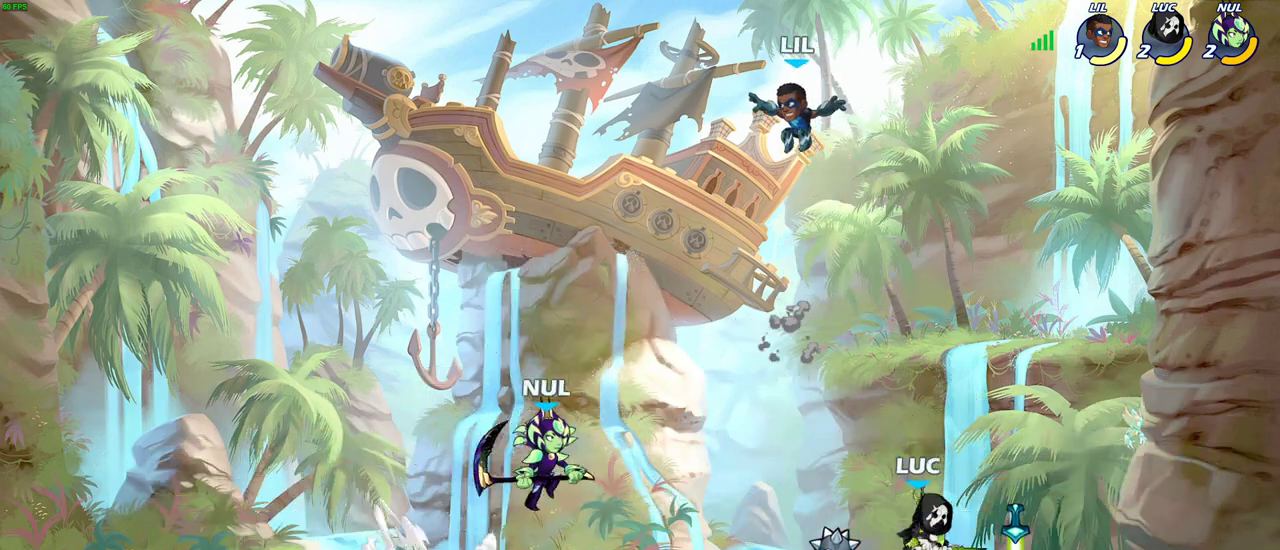
{"dt_ms": 500, "buttons": [], "left_stick": "right", "right_stick": "center", "events": [[150, "left_stick", "right"]]}
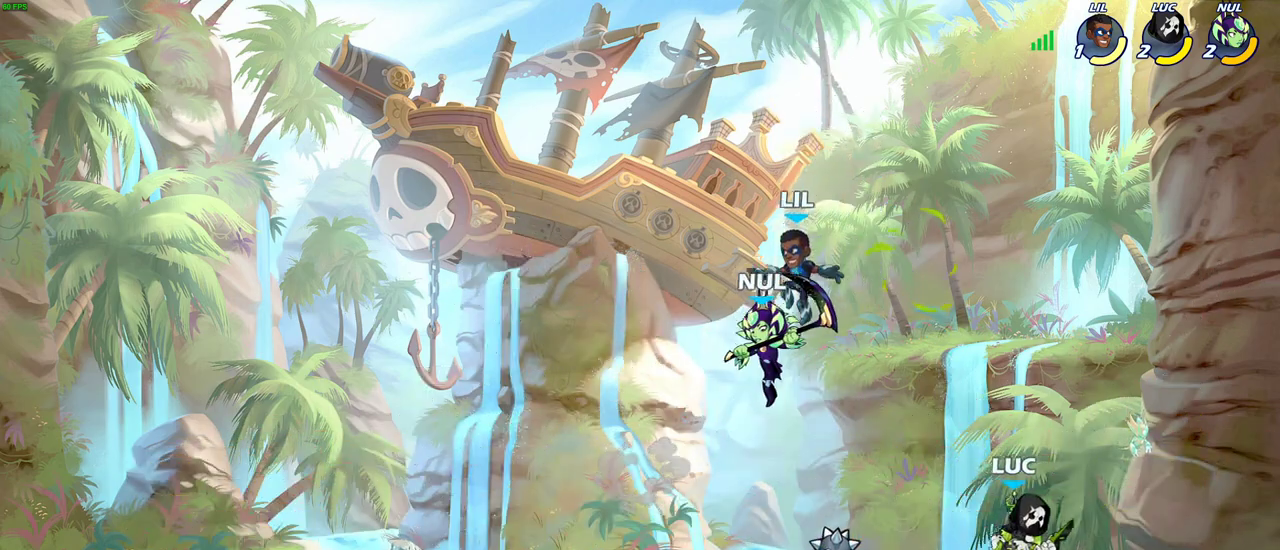
{"dt_ms": 600, "buttons": [], "left_stick": "center", "right_stick": "center", "events": [[33, "left_stick", "left"], [117, "CIRCLE", "down"], [400, "CIRCLE", "up"], [483, "left_stick", "center"]]}
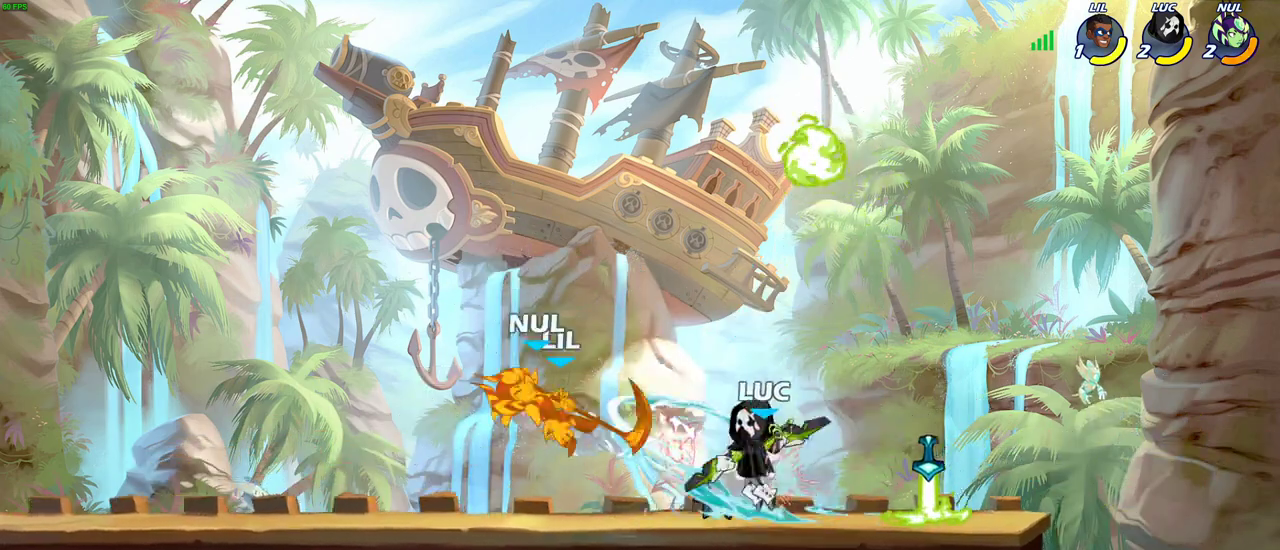
{"dt_ms": 400, "buttons": [], "left_stick": "center", "right_stick": "center", "events": []}
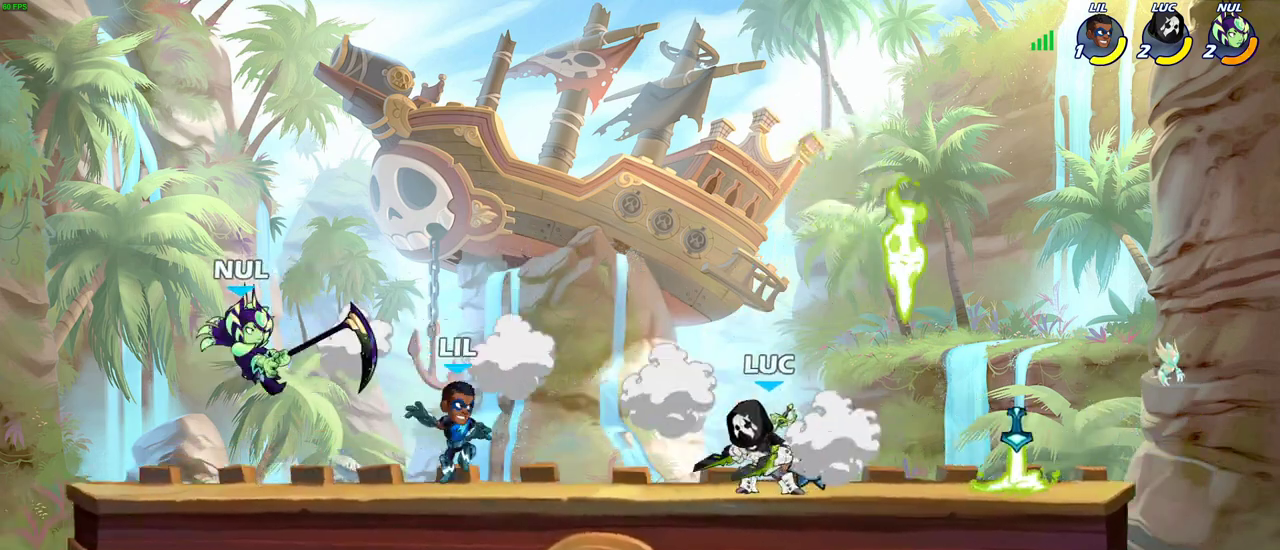
{"dt_ms": 300, "buttons": [], "left_stick": "center", "right_stick": "center", "events": [[83, "left_stick", "left"], [100, "R2", "down"], [167, "CIRCLE", "down"], [183, "R2", "up"], [200, "left_stick", "center"], [250, "CIRCLE", "up"]]}
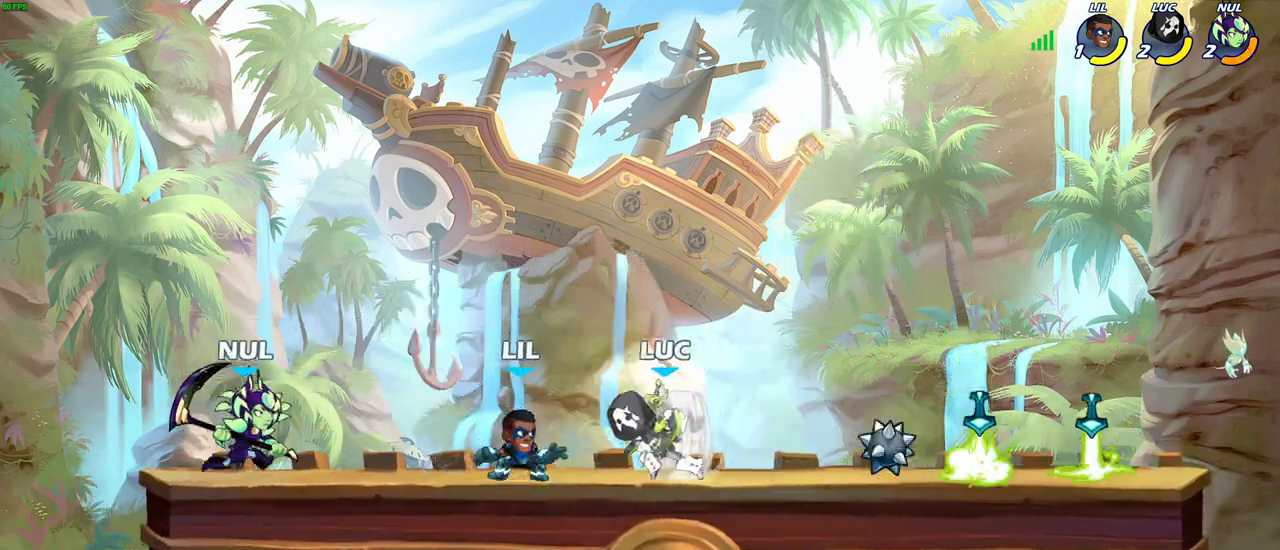
{"dt_ms": 900, "buttons": [], "left_stick": "left", "right_stick": "center", "events": [[567, "left_stick", "right"], [650, "R2", "down"], [783, "R2", "up"], [833, "left_stick", "left"]]}
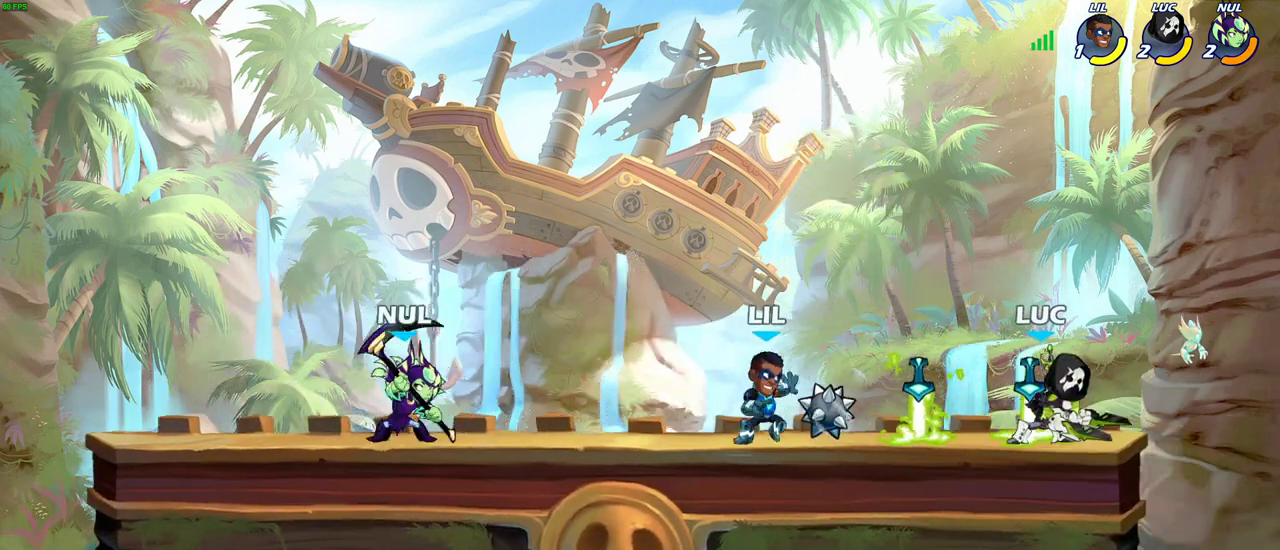
{"dt_ms": 300, "buttons": ["CIRCLE"], "left_stick": "down-left", "right_stick": "center", "events": [[17, "left_stick", "down-left"], [283, "CIRCLE", "down"]]}
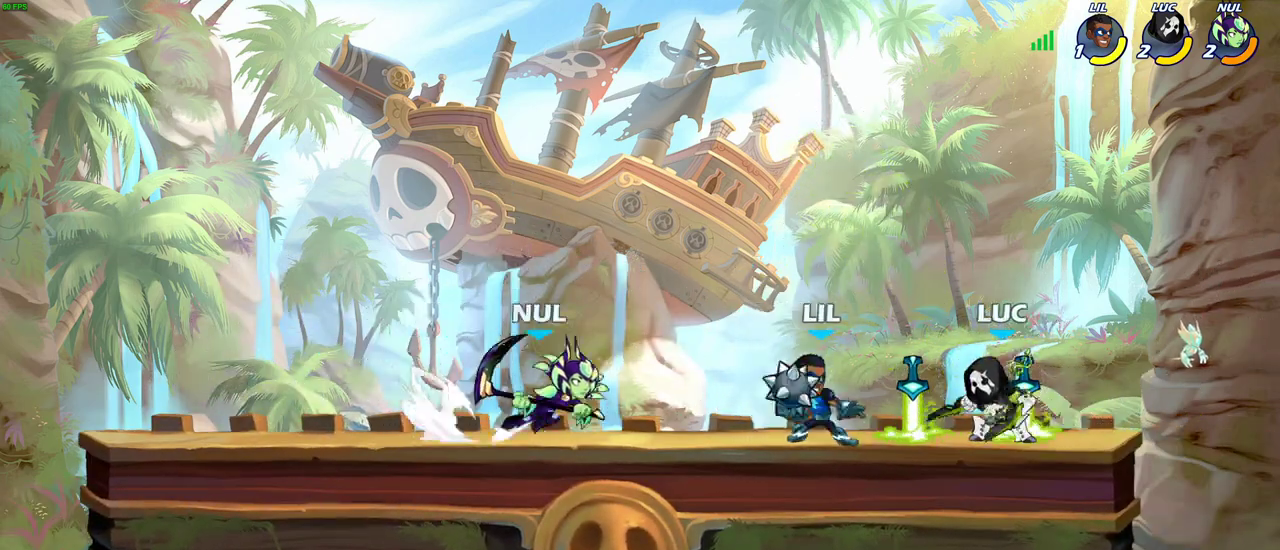
{"dt_ms": 600, "buttons": [], "left_stick": "left", "right_stick": "center", "events": [[50, "CIRCLE", "up"], [450, "left_stick", "left"]]}
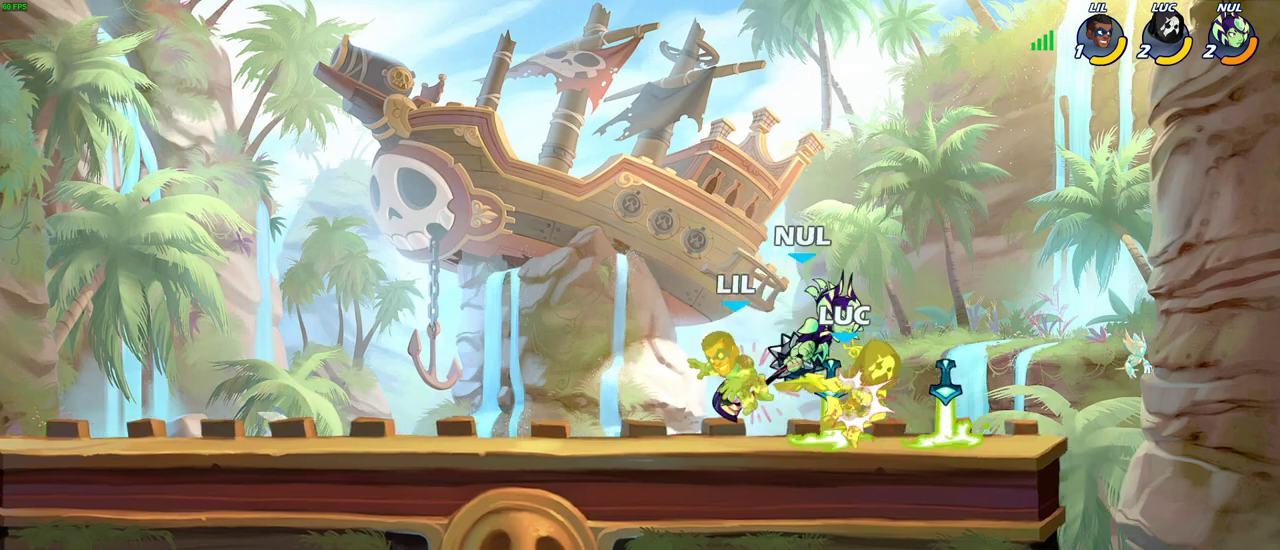
{"dt_ms": 400, "buttons": [], "left_stick": "center", "right_stick": "center", "events": [[283, "left_stick", "center"]]}
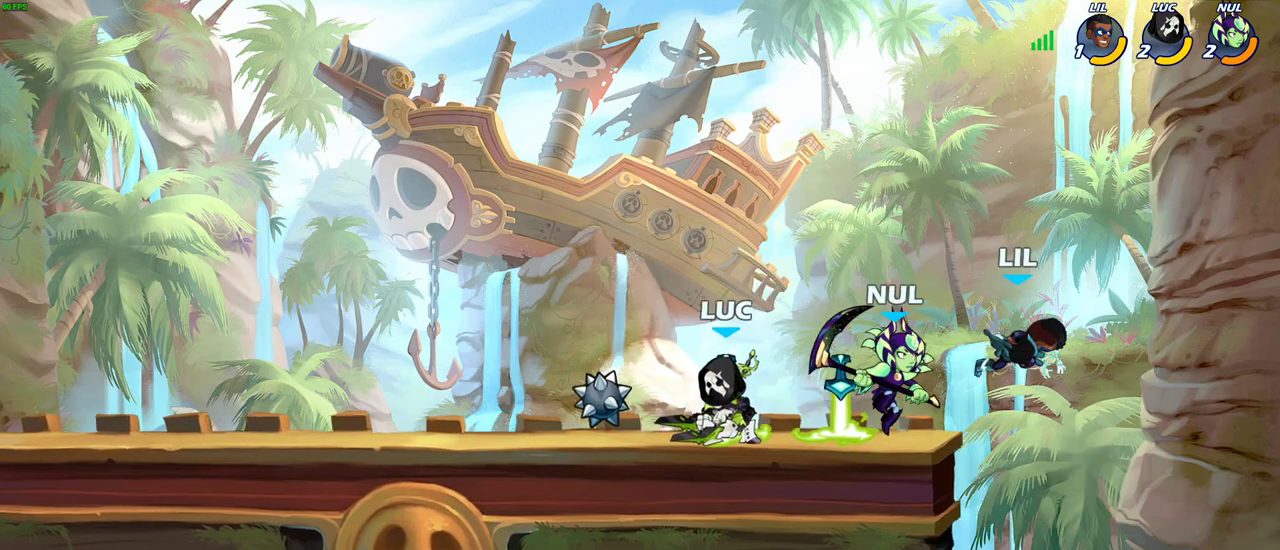
{"dt_ms": 600, "buttons": [], "left_stick": "center", "right_stick": "center", "events": [[133, "SQUARE", "down"], [233, "SQUARE", "up"], [300, "left_stick", "right"], [383, "left_stick", "center"]]}
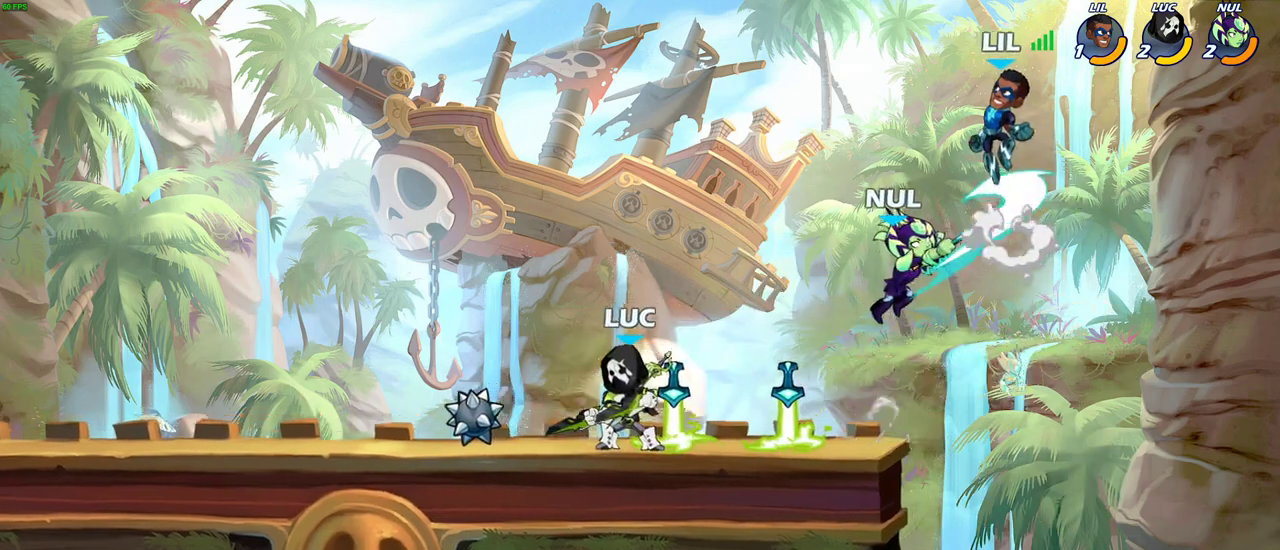
{"dt_ms": 400, "buttons": ["CIRCLE"], "left_stick": "center", "right_stick": "center", "events": [[17, "left_stick", "right"], [333, "left_stick", "center"], [350, "CIRCLE", "down"]]}
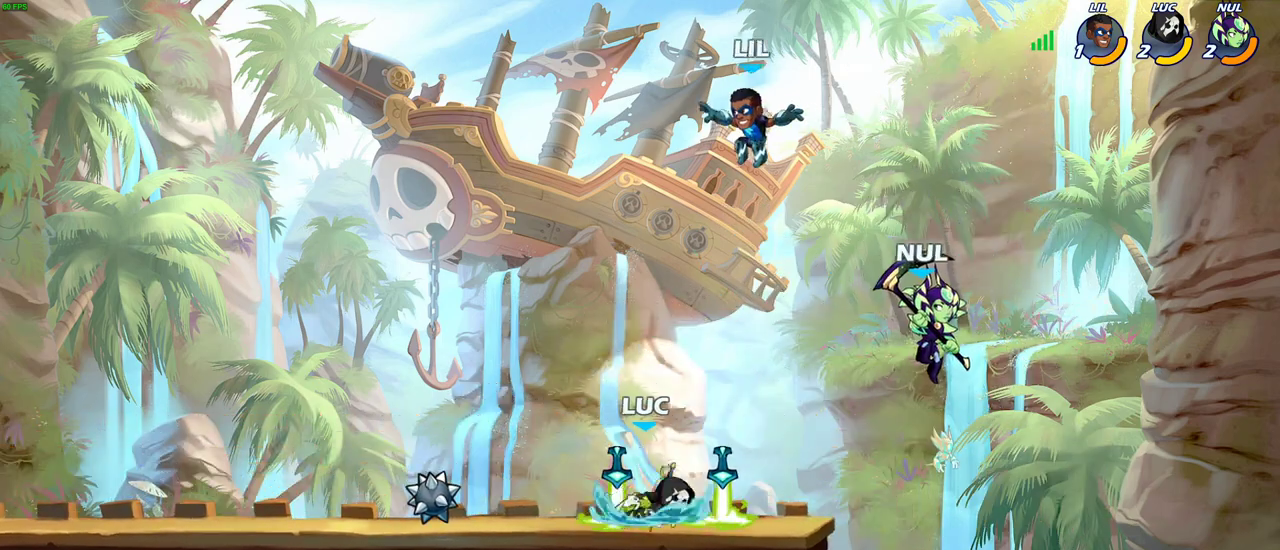
{"dt_ms": 500, "buttons": ["CIRCLE"], "left_stick": "center", "right_stick": "center", "events": []}
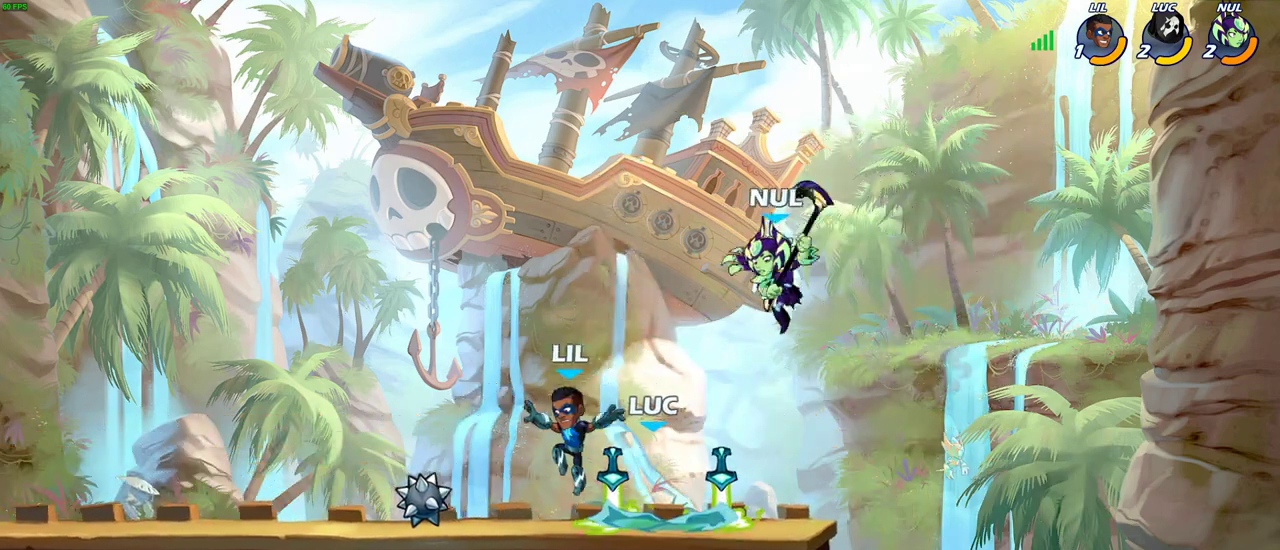
{"dt_ms": 300, "buttons": [], "left_stick": "center", "right_stick": "center", "events": [[33, "CIRCLE", "up"]]}
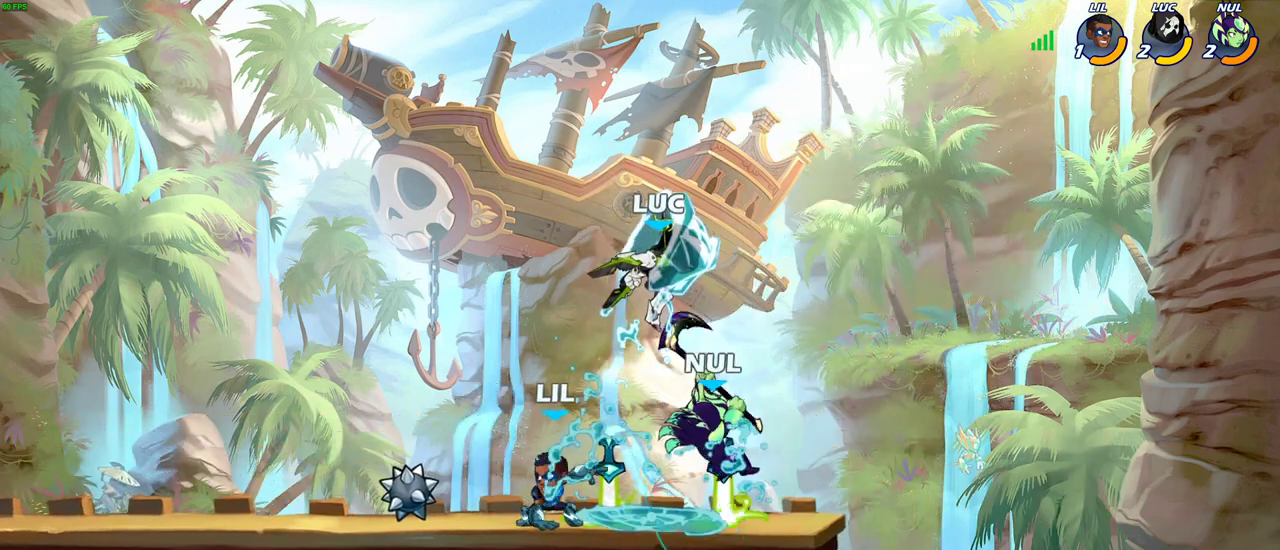
{"dt_ms": 900, "buttons": [], "left_stick": "center", "right_stick": "center", "events": [[350, "SQUARE", "down"], [433, "SQUARE", "up"], [517, "SQUARE", "down"], [617, "SQUARE", "up"]]}
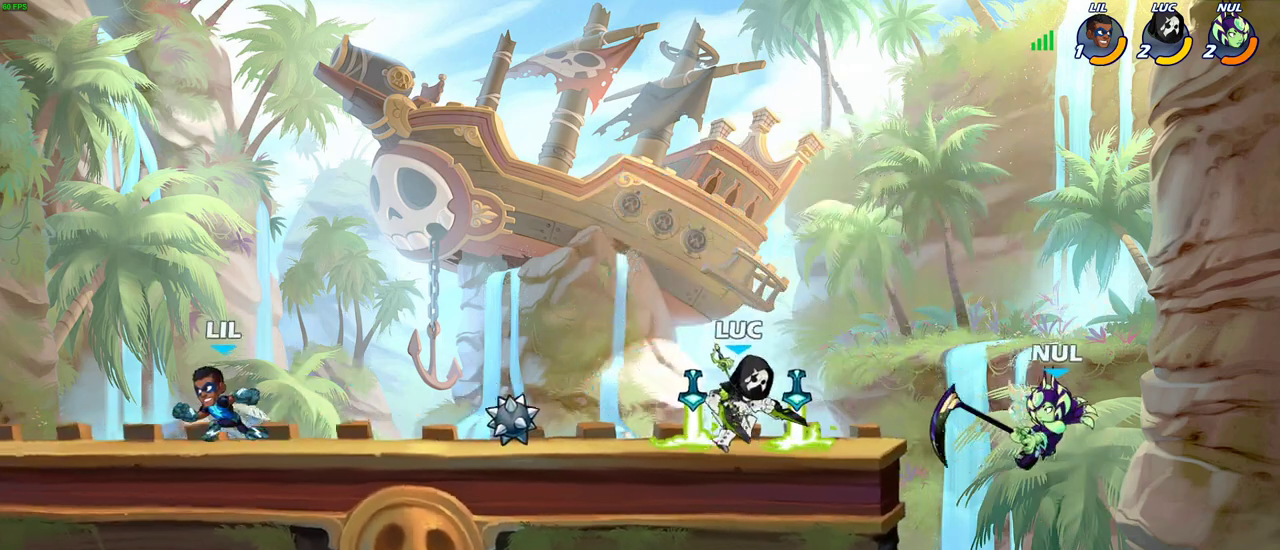
{"dt_ms": 300, "buttons": [], "left_stick": "center", "right_stick": "center", "events": [[33, "left_stick", "right"], [50, "R1", "down"], [100, "left_stick", "center"], [117, "R1", "up"]]}
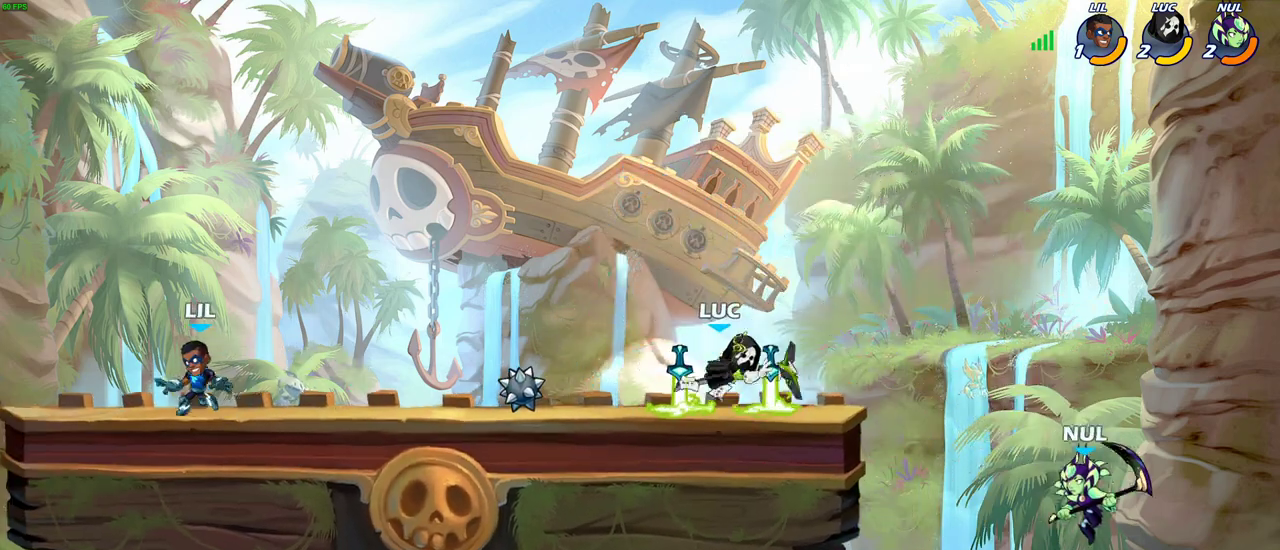
{"dt_ms": 600, "buttons": [], "left_stick": "right", "right_stick": "center", "events": [[217, "left_stick", "left"], [250, "R1", "down"], [350, "R1", "up"], [417, "left_stick", "up-left"], [467, "left_stick", "up-right"], [517, "left_stick", "right"]]}
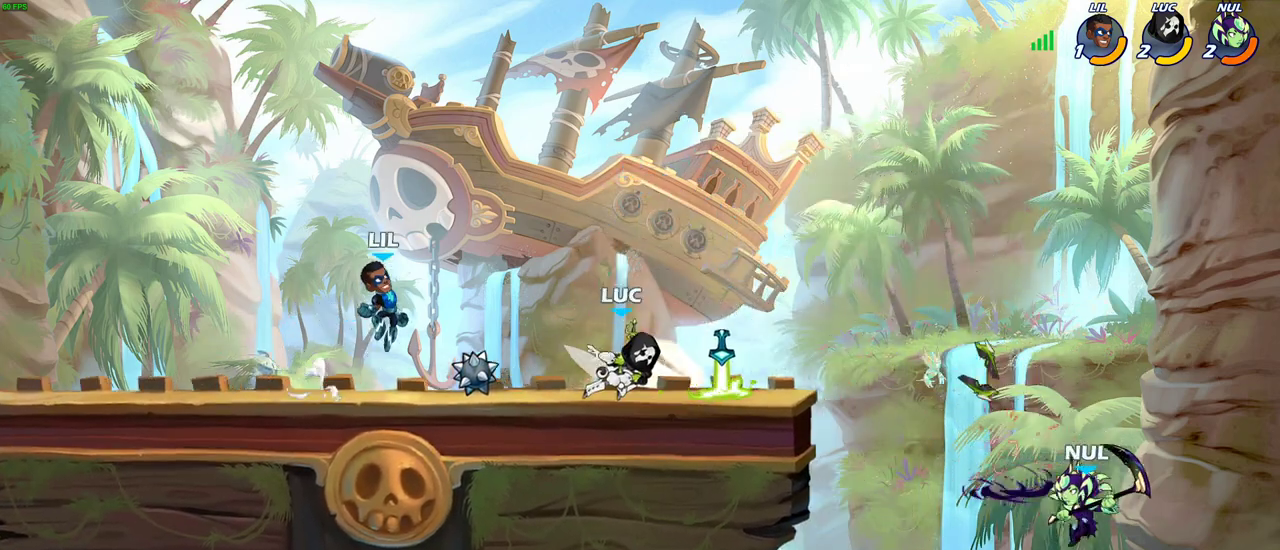
{"dt_ms": 400, "buttons": ["CIRCLE"], "left_stick": "down", "right_stick": "center", "events": [[50, "R2", "down"], [67, "left_stick", "down-right"], [133, "left_stick", "down"], [150, "CIRCLE", "down"], [233, "R2", "up"]]}
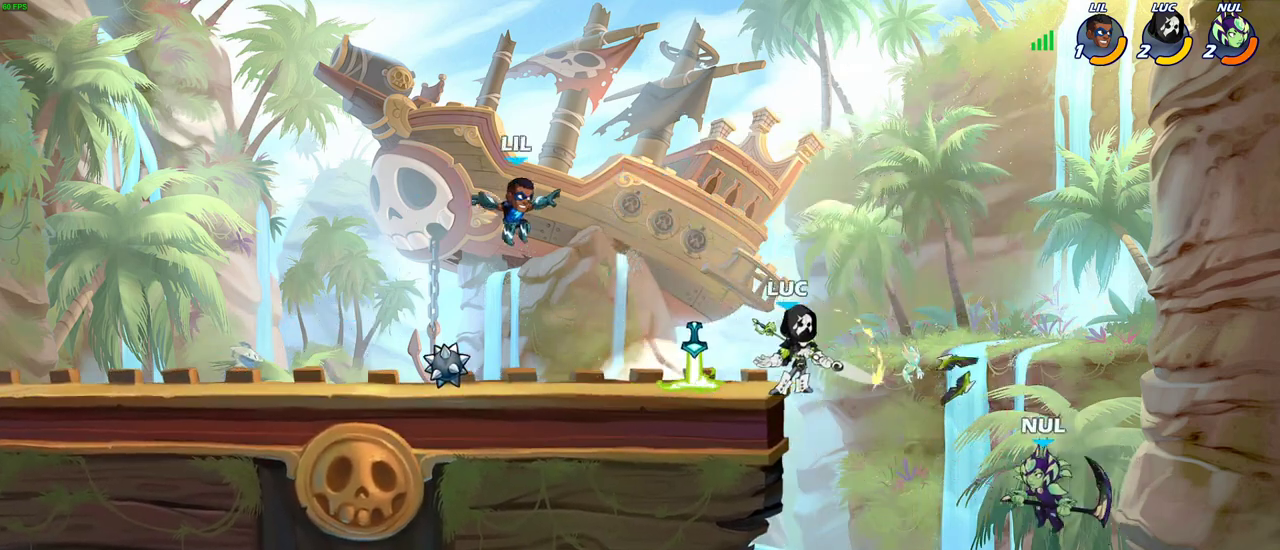
{"dt_ms": 400, "buttons": [], "left_stick": "center", "right_stick": "center", "events": [[50, "left_stick", "down-right"], [100, "left_stick", "right"], [117, "CIRCLE", "up"], [350, "left_stick", "center"]]}
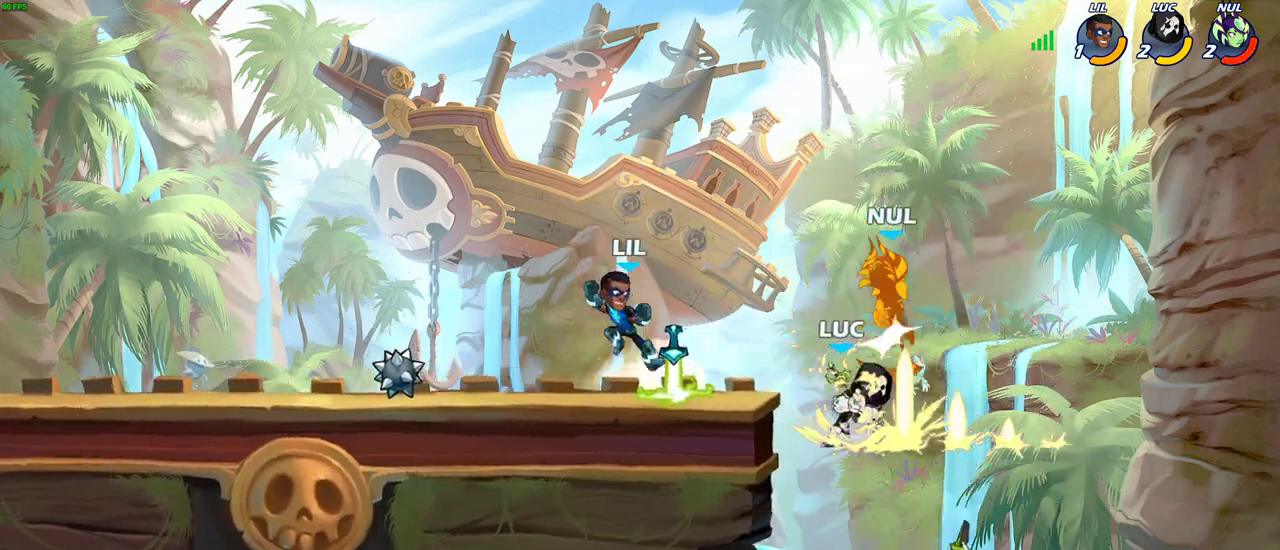
{"dt_ms": 700, "buttons": ["CIRCLE"], "left_stick": "left", "right_stick": "center", "events": [[483, "left_stick", "left"], [550, "CROSS", "down"], [633, "CIRCLE", "down"], [633, "CROSS", "up"]]}
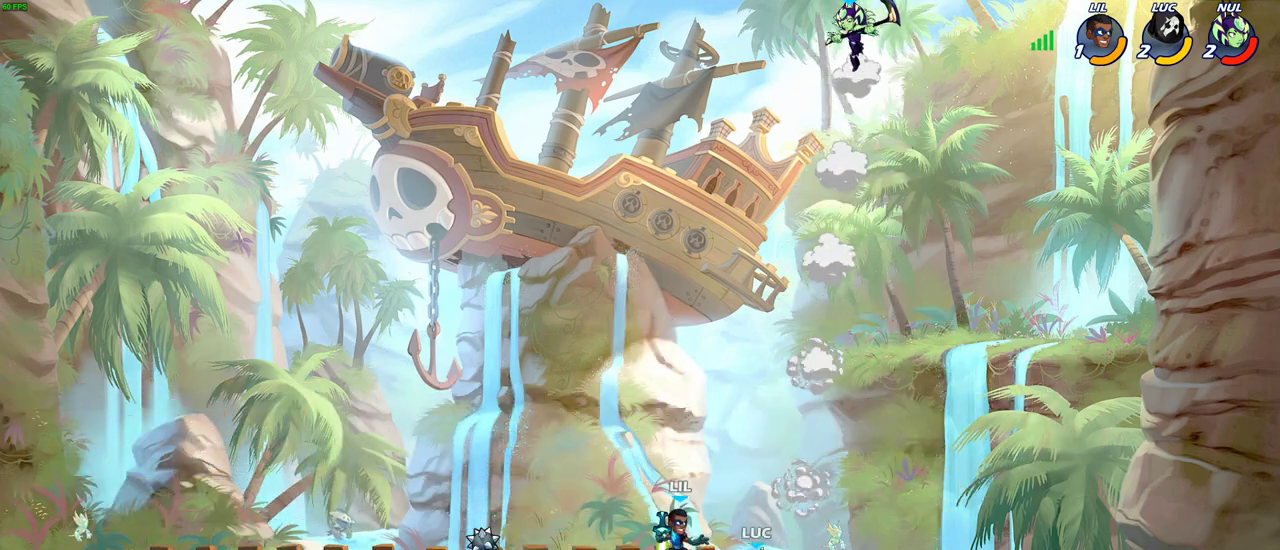
{"dt_ms": 400, "buttons": [], "left_stick": "up-left", "right_stick": "center", "events": [[50, "CIRCLE", "up"], [183, "left_stick", "up-left"]]}
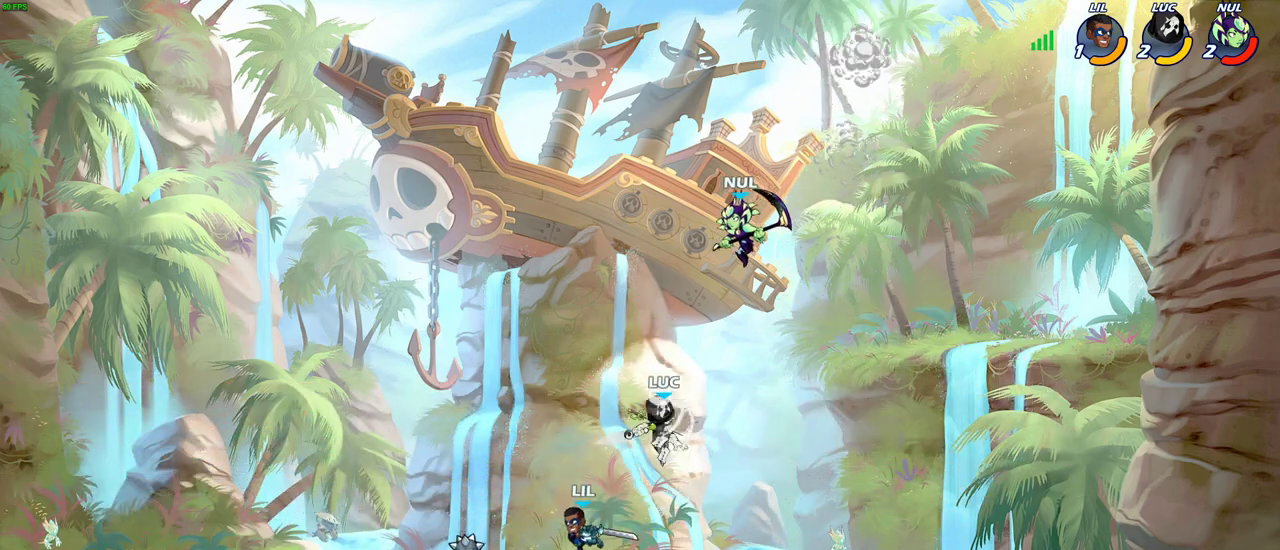
{"dt_ms": 400, "buttons": [], "left_stick": "down-left", "right_stick": "center", "events": [[150, "left_stick", "up"], [267, "left_stick", "down-left"]]}
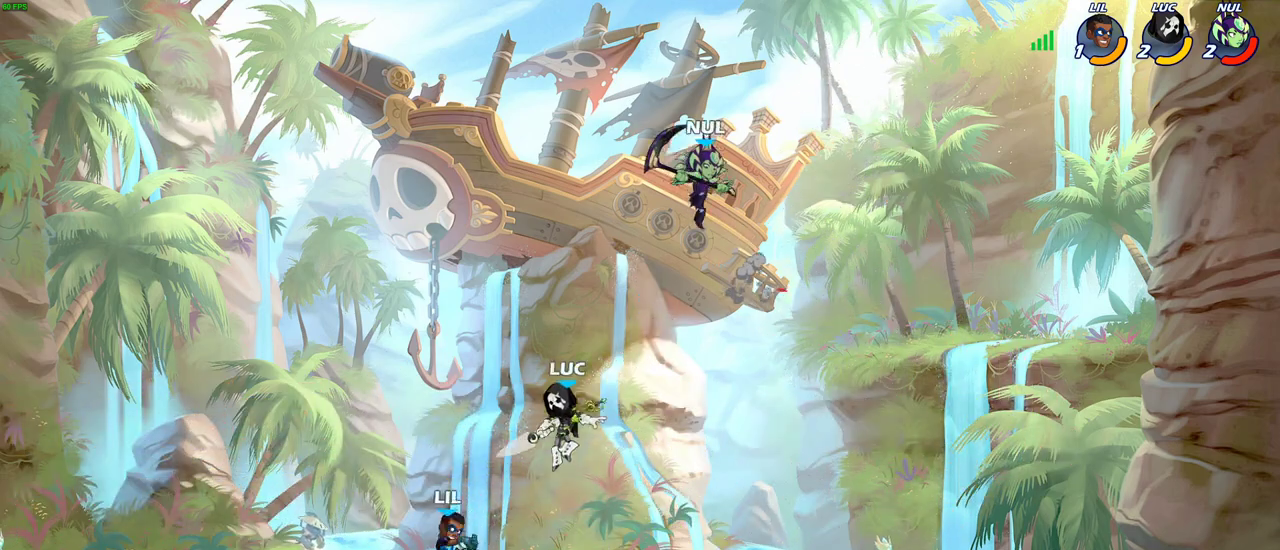
{"dt_ms": 800, "buttons": [], "left_stick": "right", "right_stick": "center", "events": [[67, "left_stick", "left"], [83, "SQUARE", "down"], [167, "SQUARE", "up"], [300, "left_stick", "center"], [617, "left_stick", "right"]]}